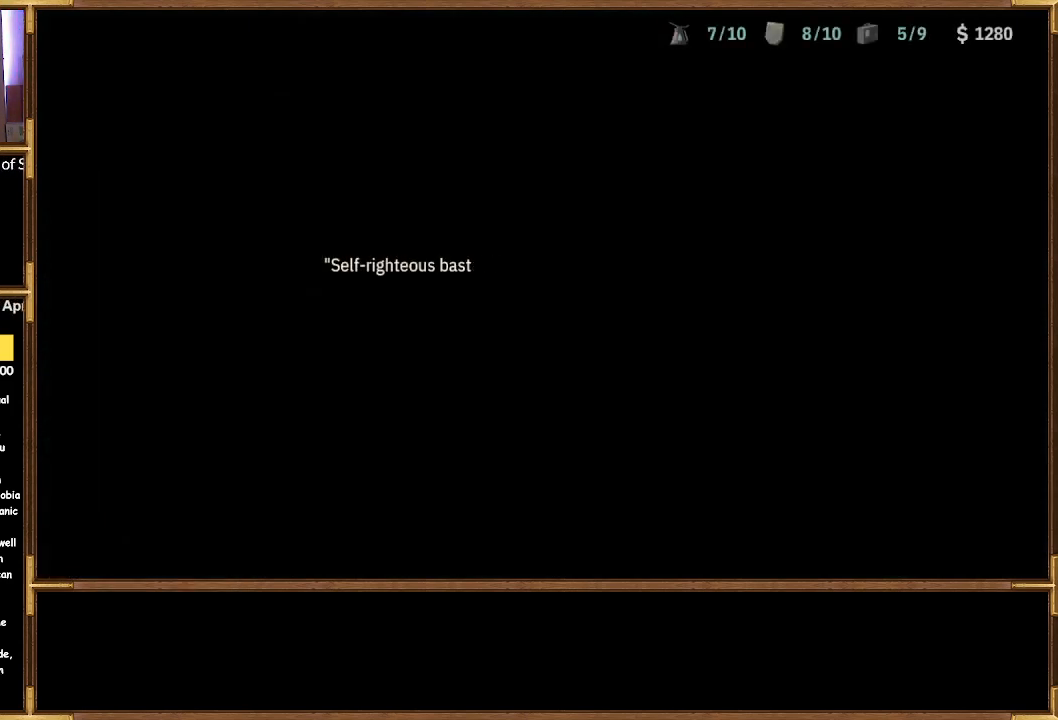
Gameplay with a controller (PlayStation layout); each line is a JSON object with the inputs held at the frame after it. "events" lists button and stick changes between this image and that frame as [ms after this image, input, new state], when the widget could be followed in between.
{"buttons": [], "left_stick": "center", "right_stick": "center", "events": []}
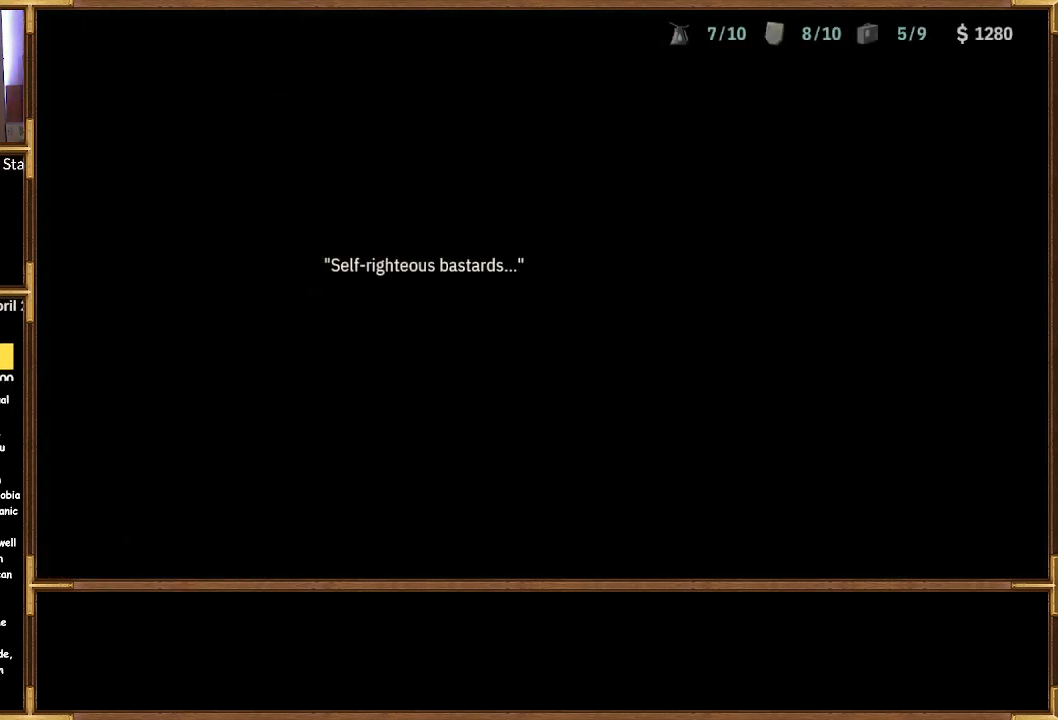
{"buttons": [], "left_stick": "center", "right_stick": "center", "events": []}
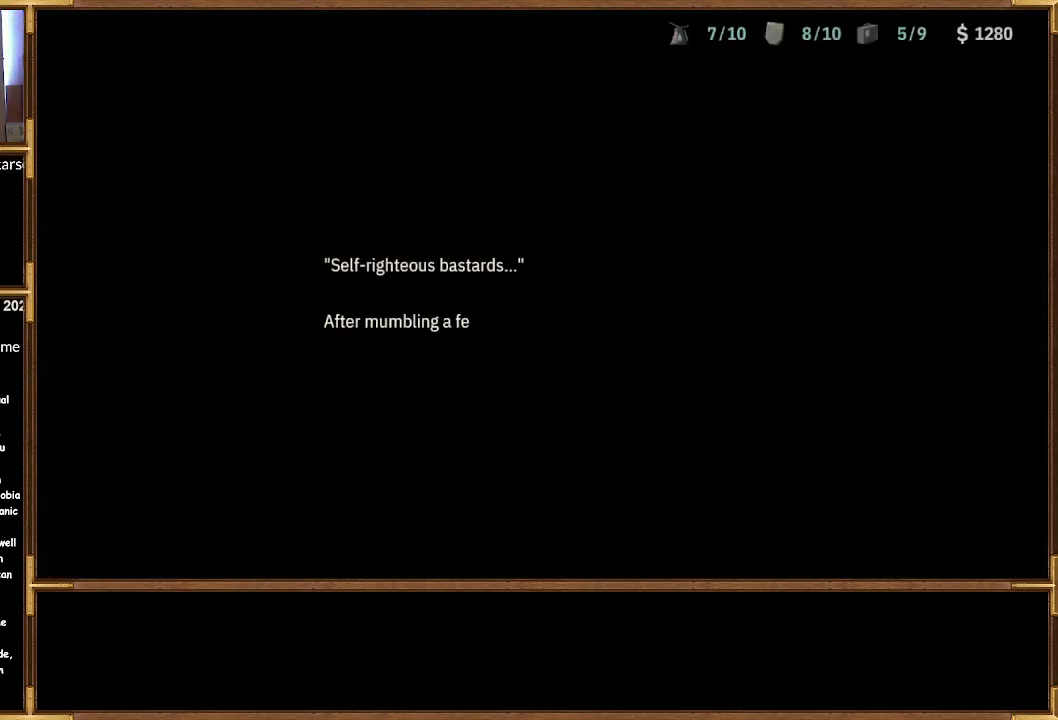
{"buttons": [], "left_stick": "center", "right_stick": "center", "events": []}
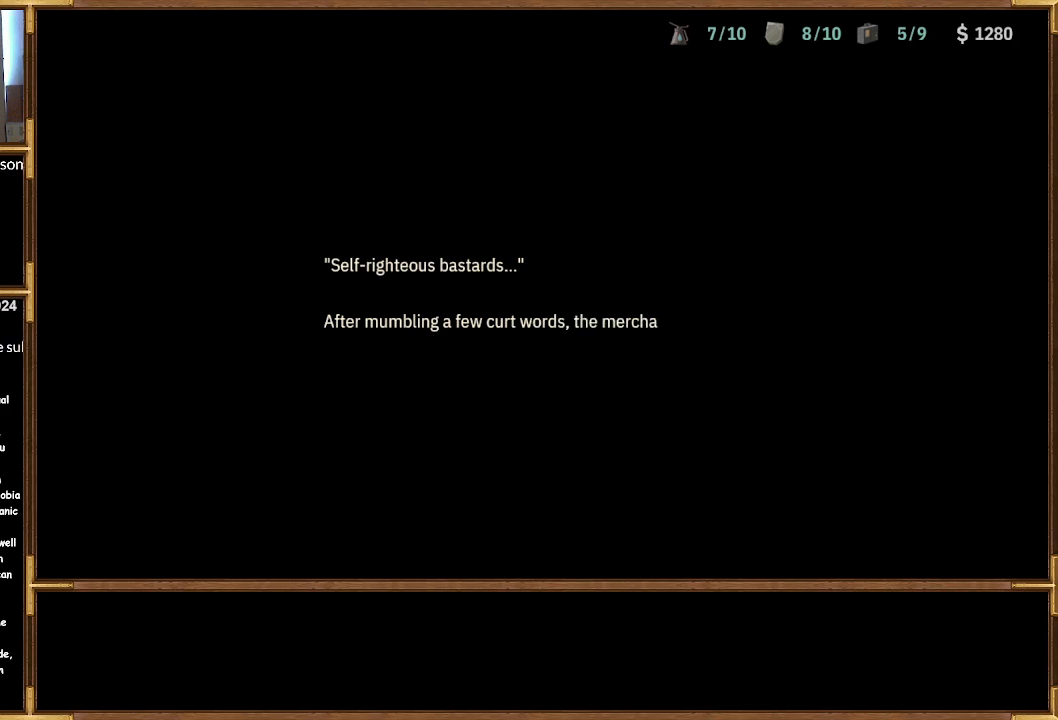
{"buttons": [], "left_stick": "center", "right_stick": "center", "events": []}
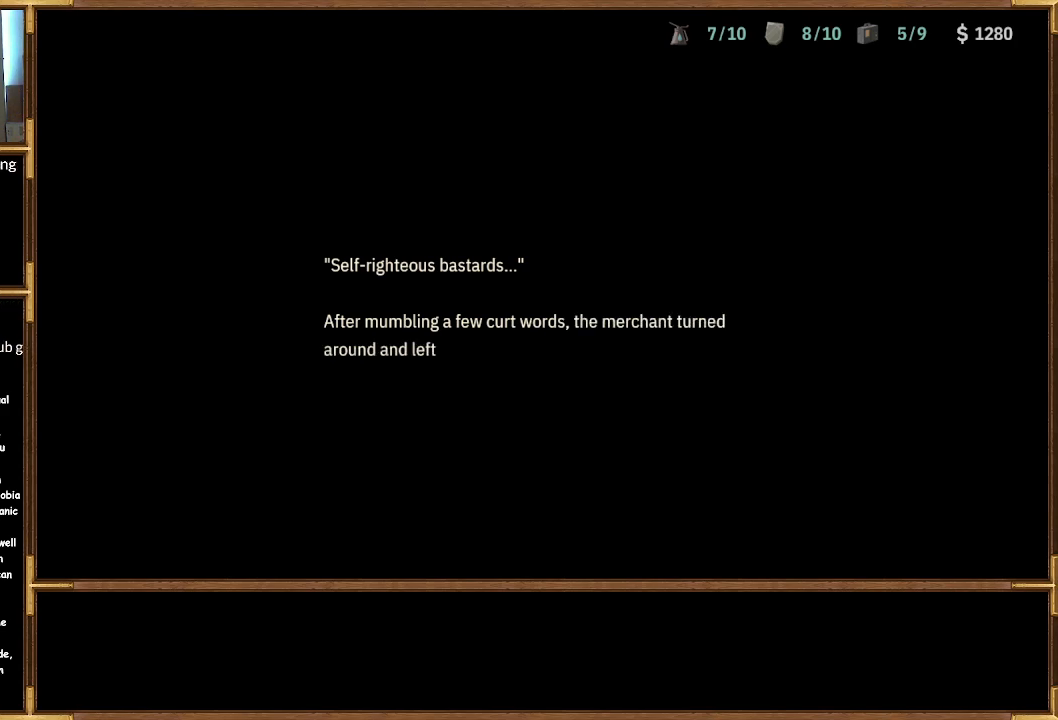
{"buttons": [], "left_stick": "center", "right_stick": "center", "events": []}
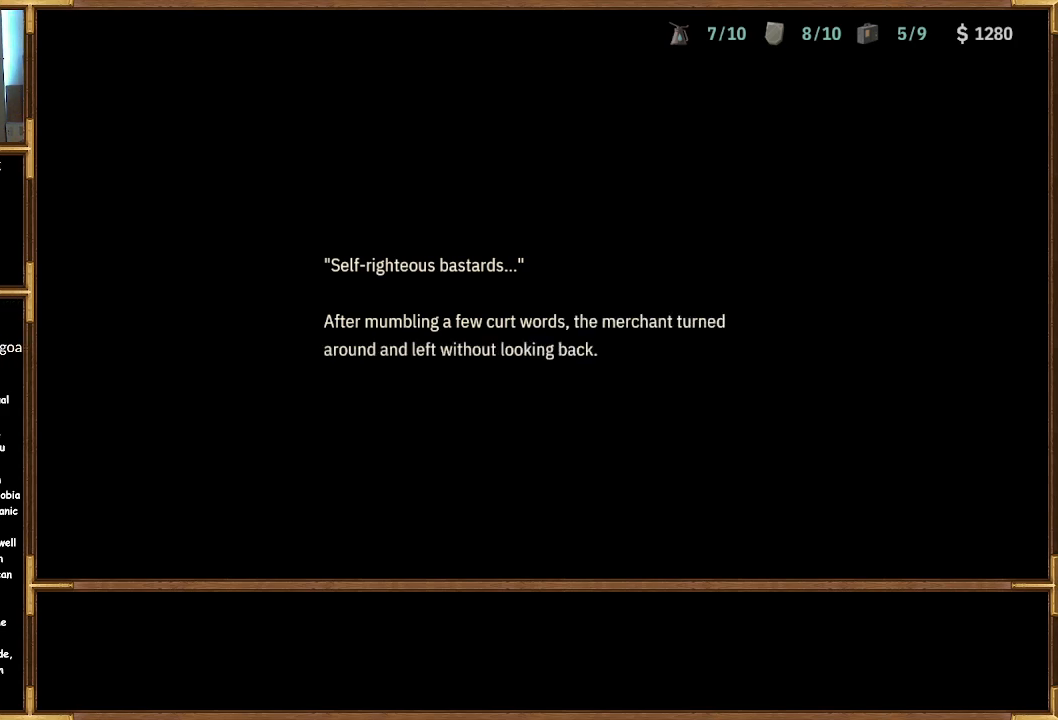
{"buttons": [], "left_stick": "center", "right_stick": "center", "events": []}
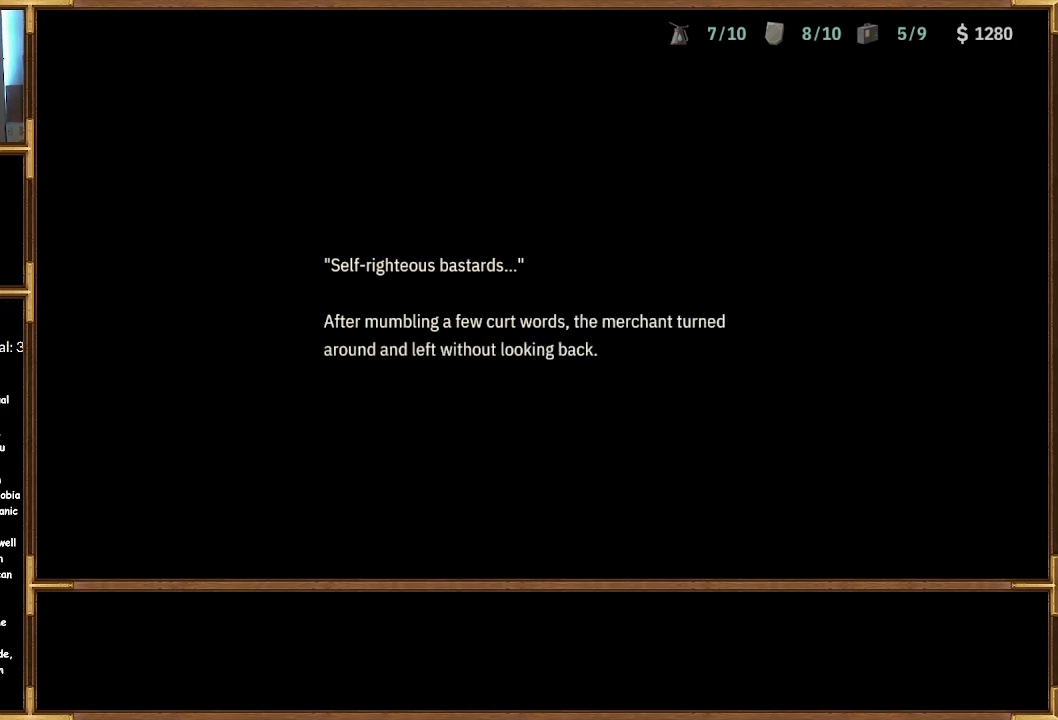
{"buttons": [], "left_stick": "center", "right_stick": "center", "events": []}
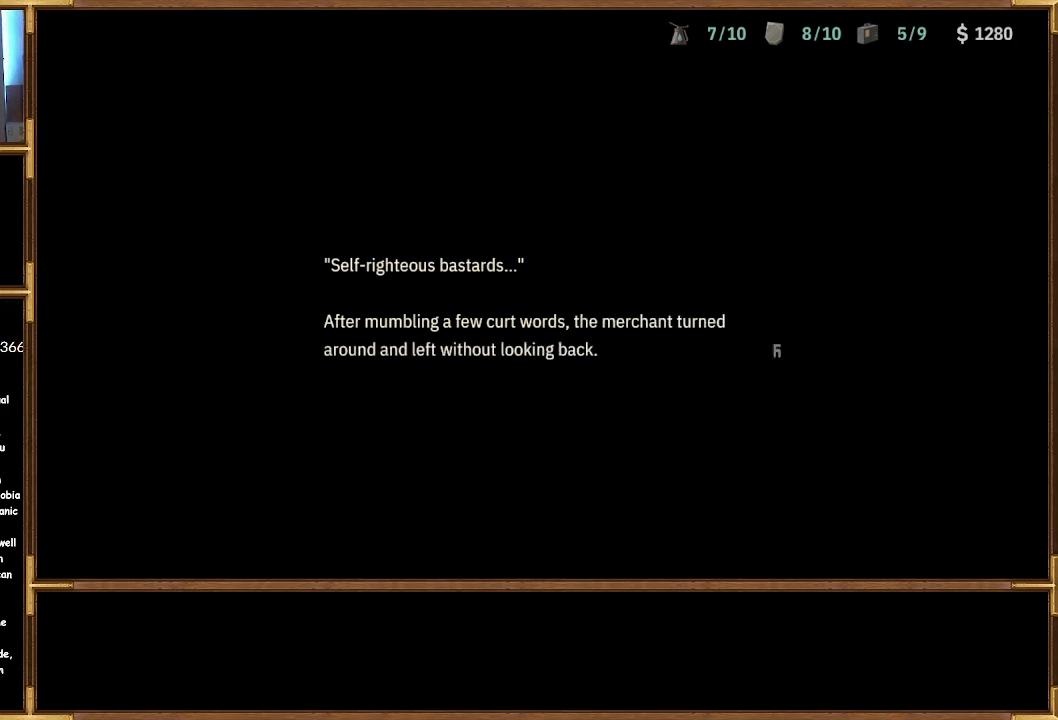
{"buttons": [], "left_stick": "center", "right_stick": "center", "events": []}
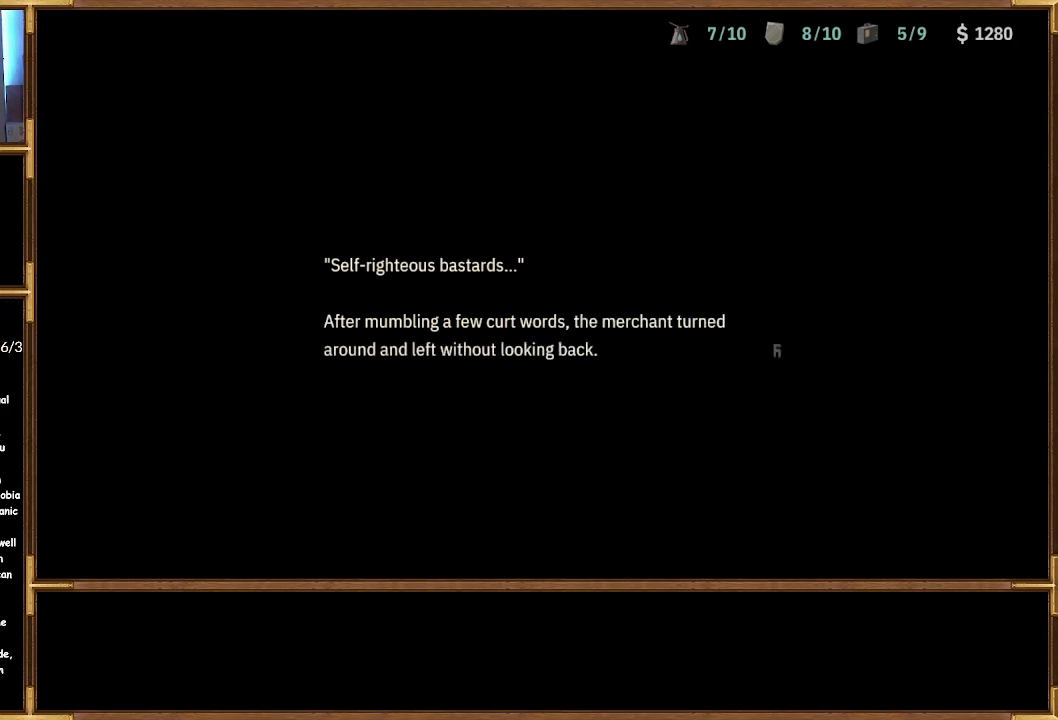
{"buttons": [], "left_stick": "center", "right_stick": "center", "events": [[167, "CROSS", "down"], [267, "CROSS", "up"]]}
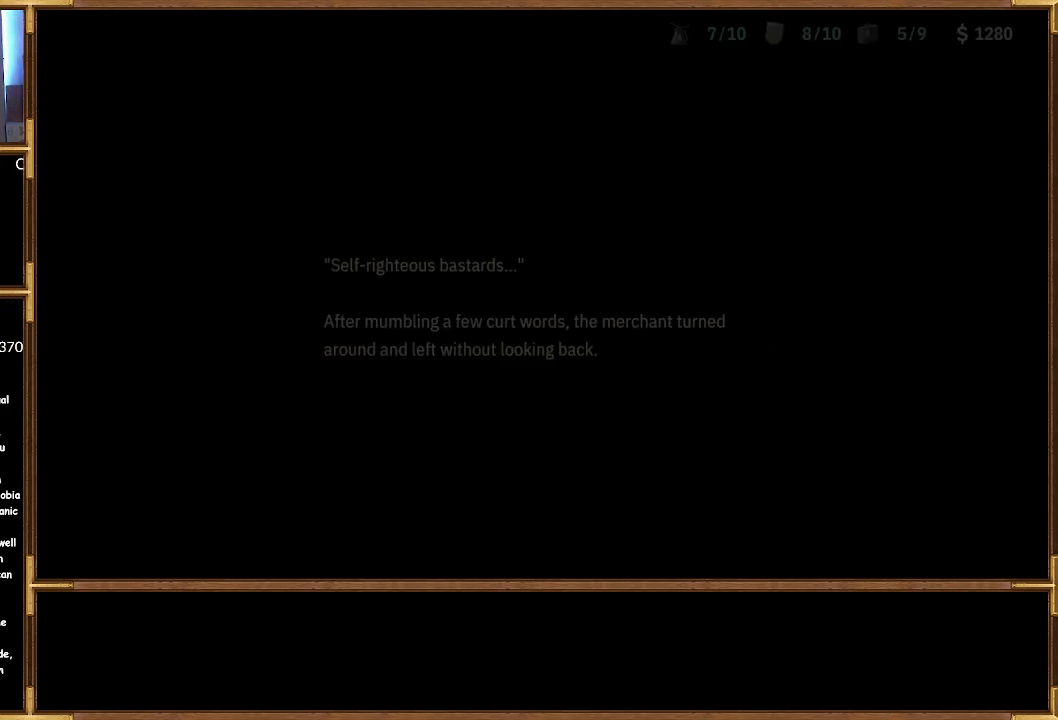
{"buttons": [], "left_stick": "center", "right_stick": "center", "events": []}
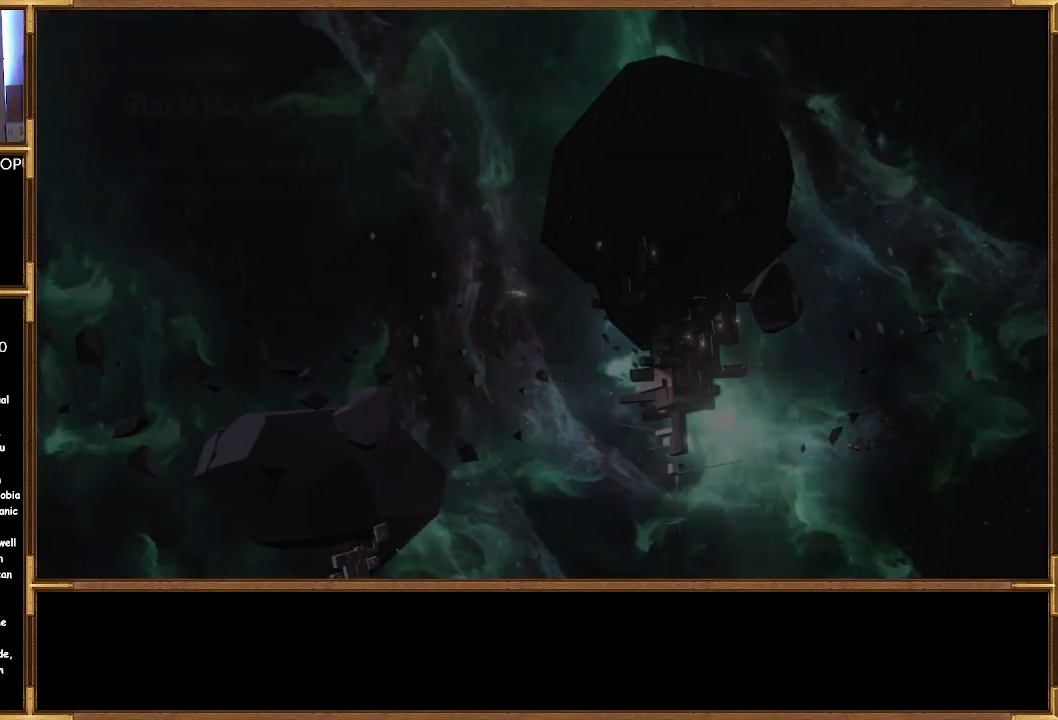
{"buttons": [], "left_stick": "center", "right_stick": "center", "events": []}
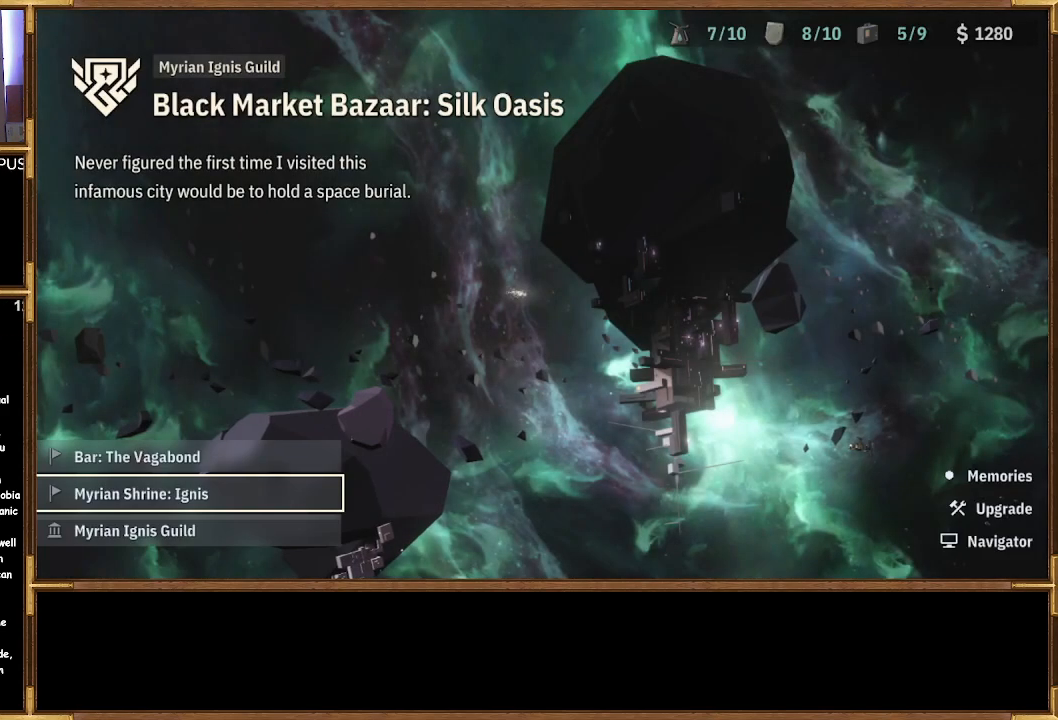
{"buttons": [], "left_stick": "center", "right_stick": "center", "events": [[333, "DPAD_DOWN", "down"], [467, "DPAD_DOWN", "up"]]}
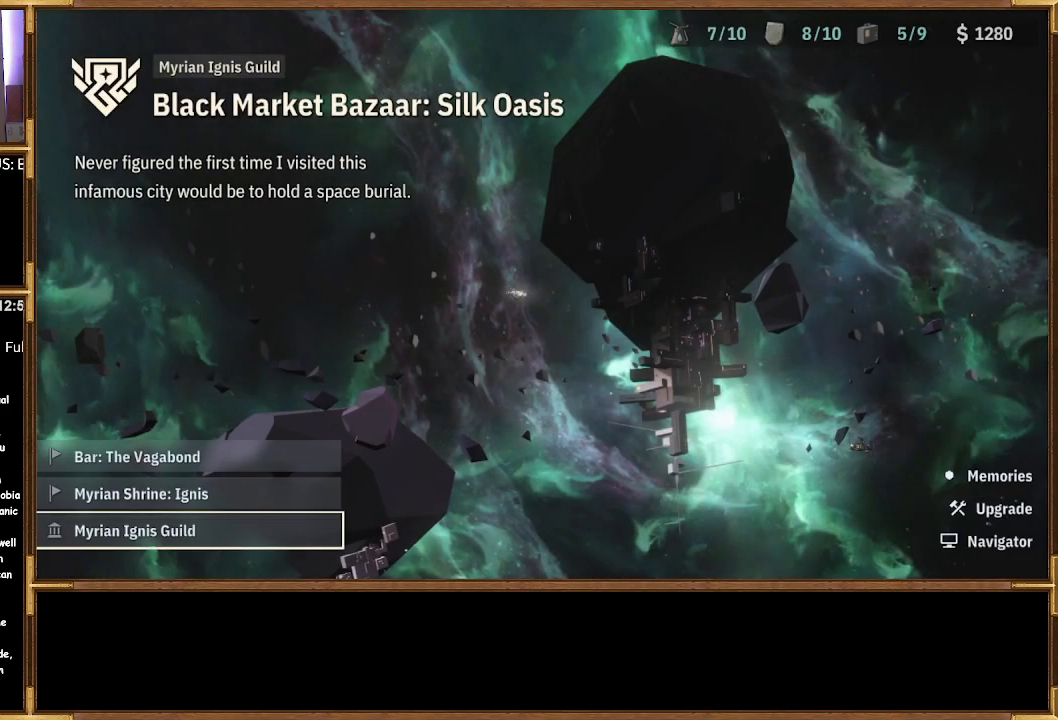
{"buttons": [], "left_stick": "center", "right_stick": "center", "events": [[333, "DPAD_UP", "down"], [433, "DPAD_UP", "up"]]}
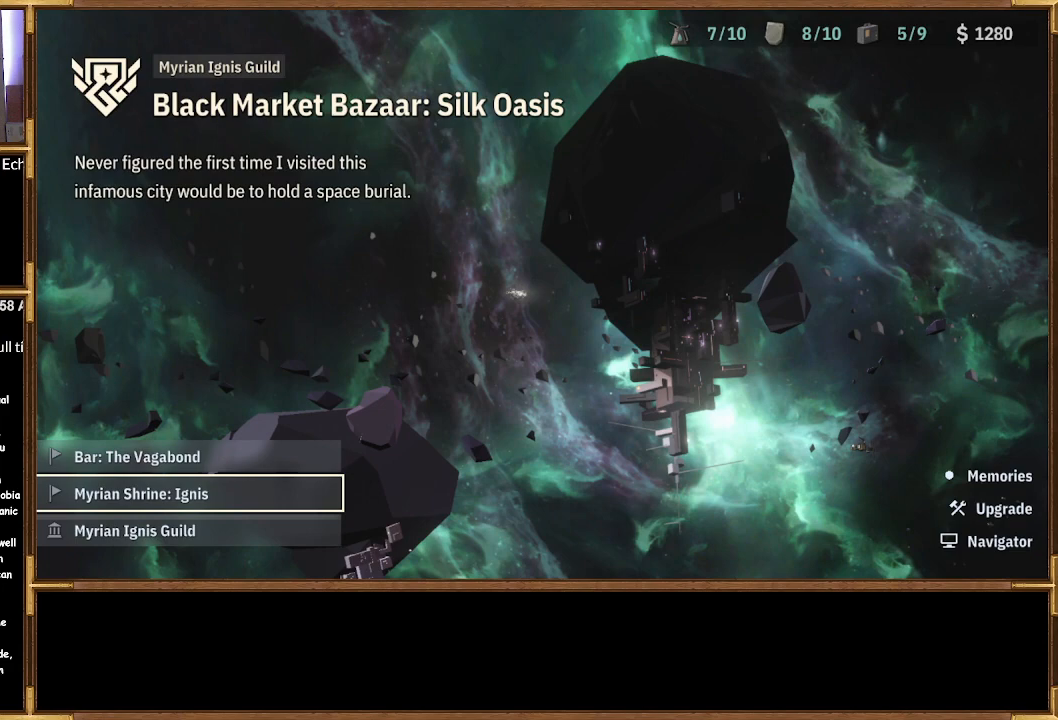
{"buttons": [], "left_stick": "center", "right_stick": "center", "events": [[267, "CROSS", "down"], [400, "CROSS", "up"]]}
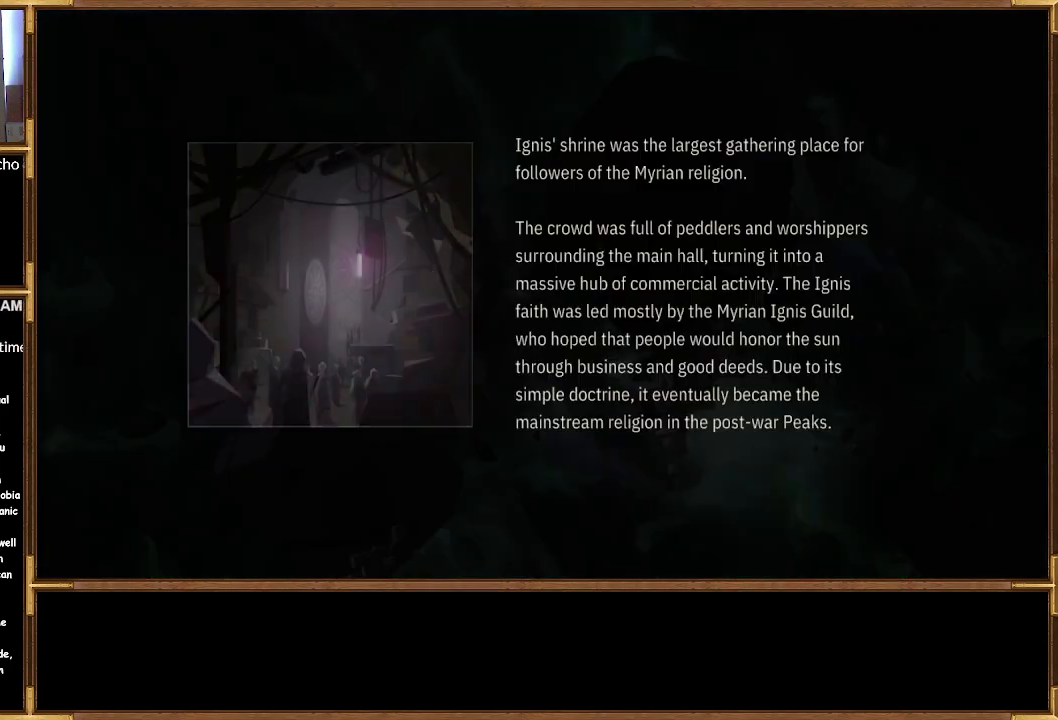
{"buttons": ["CROSS"], "left_stick": "center", "right_stick": "center", "events": [[467, "CROSS", "down"]]}
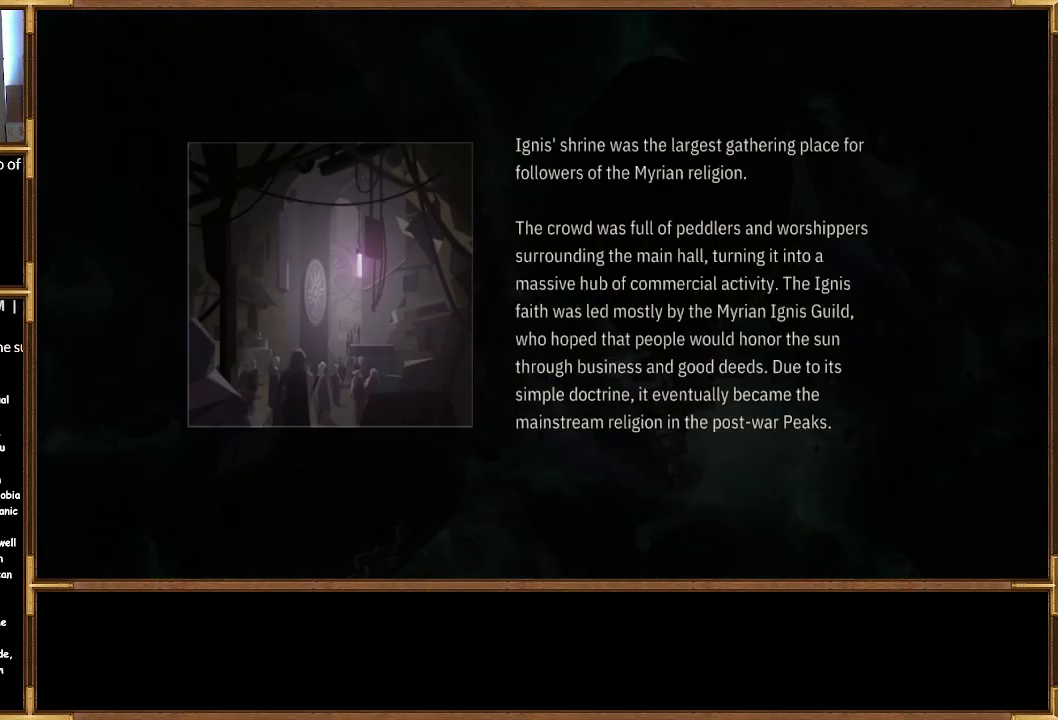
{"buttons": [], "left_stick": "center", "right_stick": "center", "events": [[100, "CROSS", "up"]]}
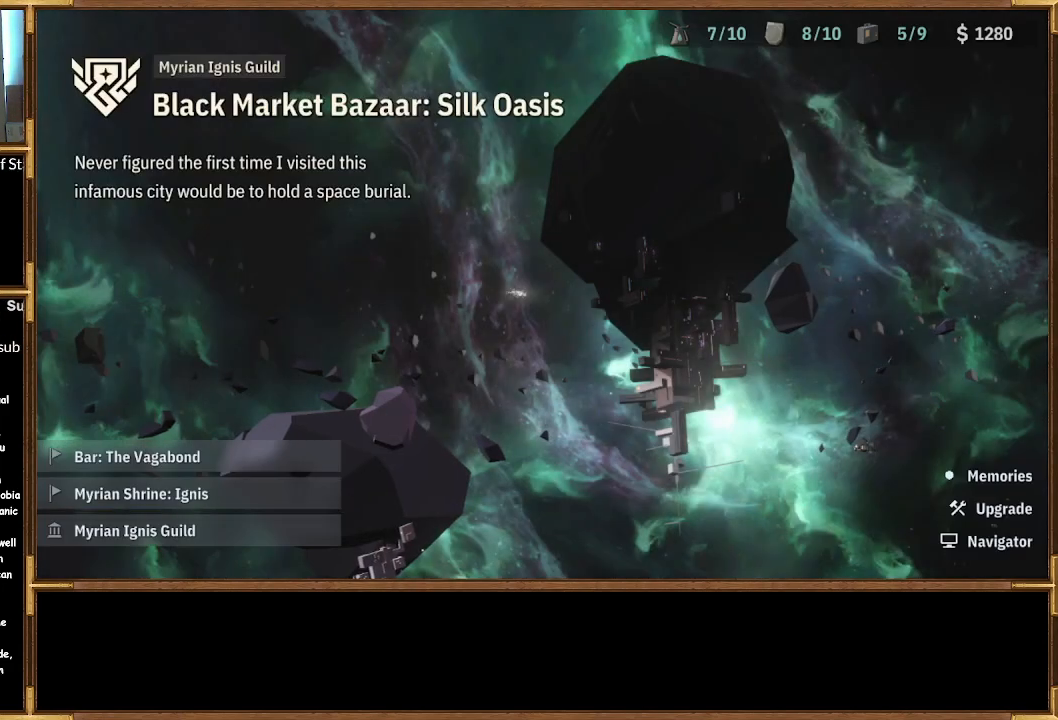
{"buttons": [], "left_stick": "center", "right_stick": "center", "events": [[333, "DPAD_DOWN", "down"], [433, "DPAD_DOWN", "up"]]}
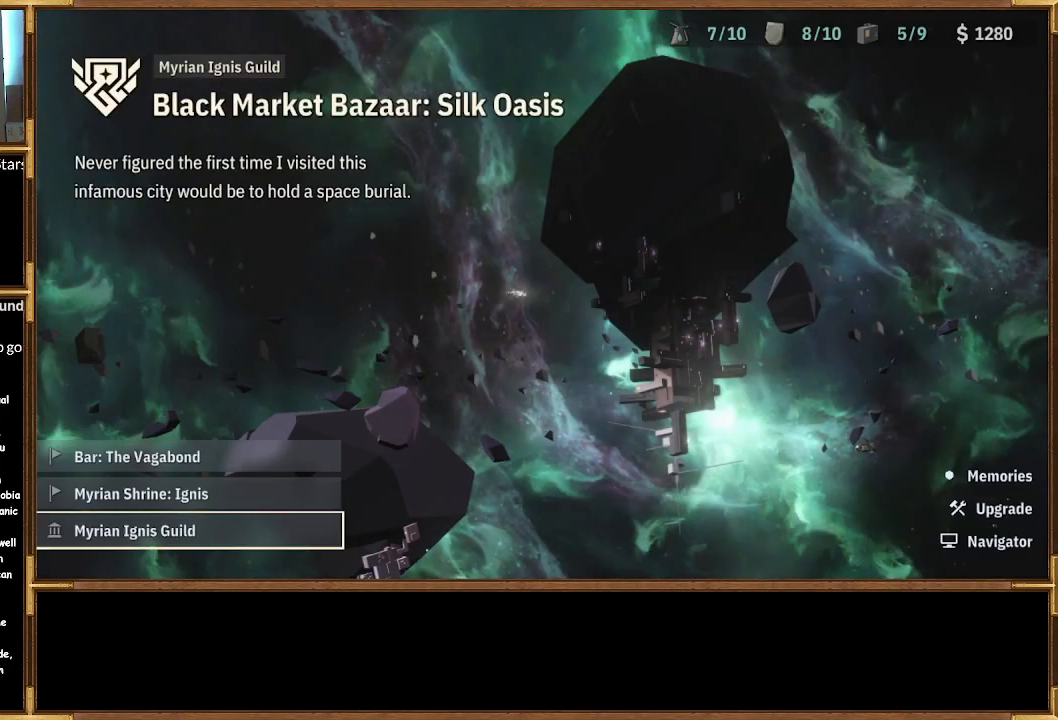
{"buttons": ["CROSS"], "left_stick": "center", "right_stick": "center", "events": [[467, "CROSS", "down"]]}
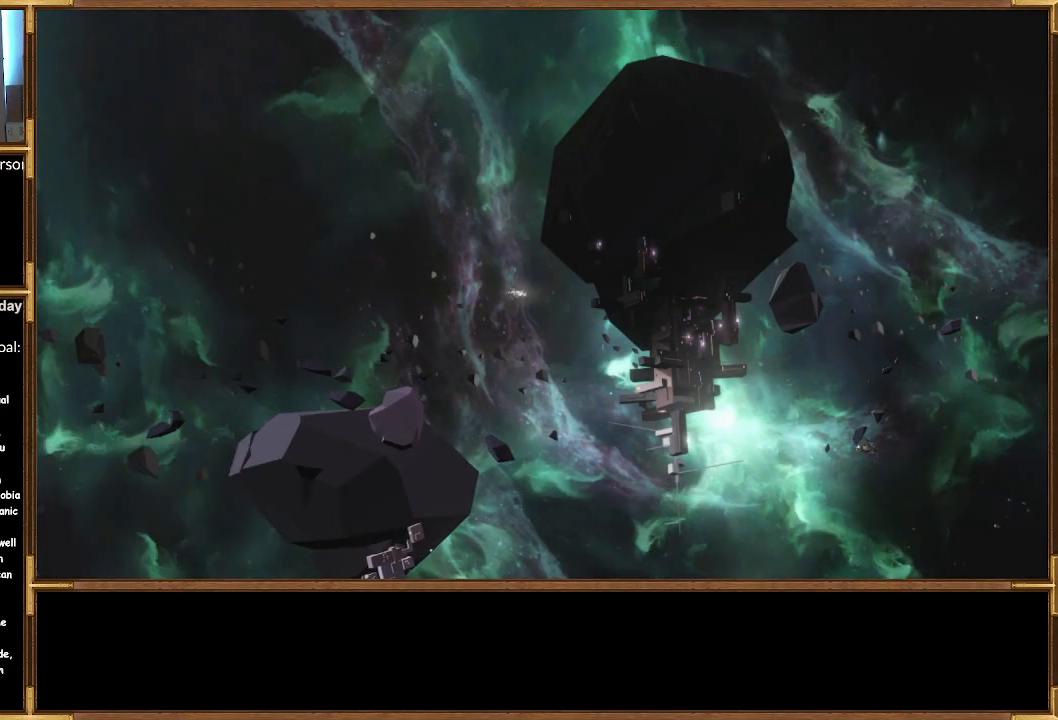
{"buttons": [], "left_stick": "center", "right_stick": "center", "events": [[67, "CROSS", "up"]]}